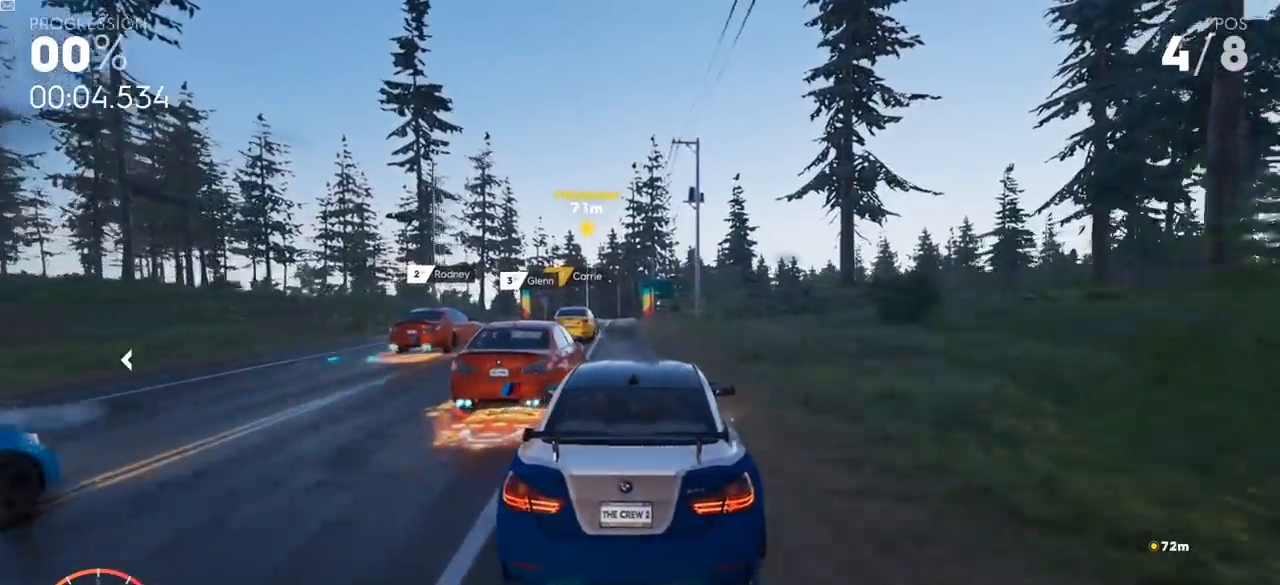
Gameplay with a controller (Xbox layout); each line is a JSON object with the inputs held at the frame after it. "events" lists button and stick changes between this image and that frame as [ms after this image, input, new state], when the widget could be followed in between.
{"buttons": ["R2"], "left_stick": "center", "right_stick": "center", "events": []}
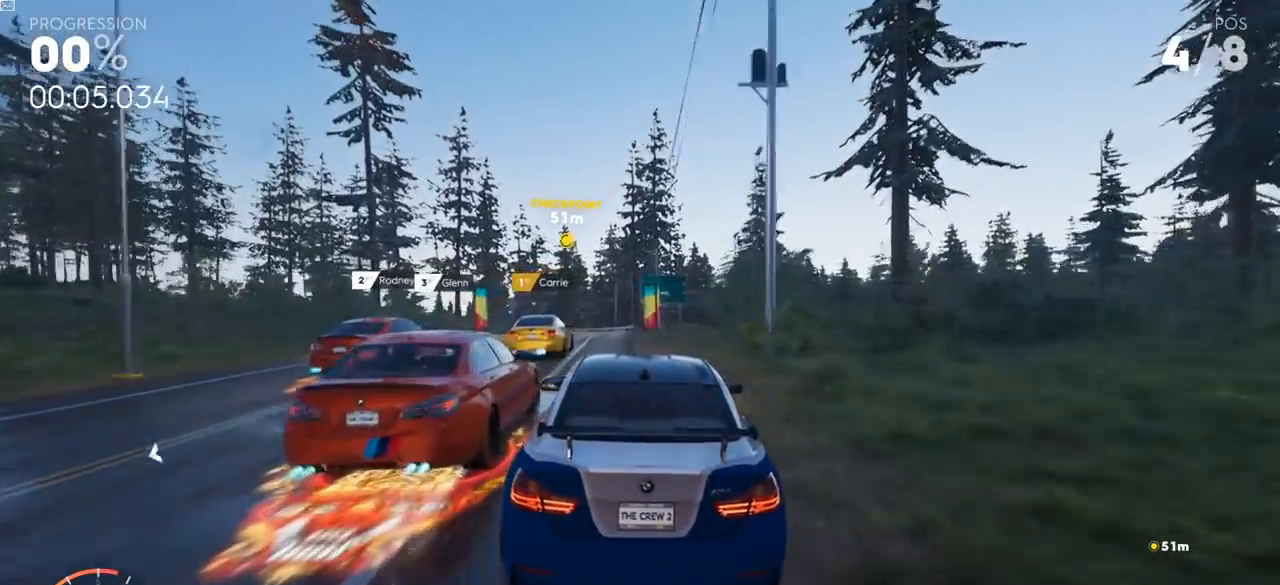
{"buttons": ["R2"], "left_stick": "center", "right_stick": "center", "events": [[184, "left_stick", "left"], [251, "left_stick", "center"]]}
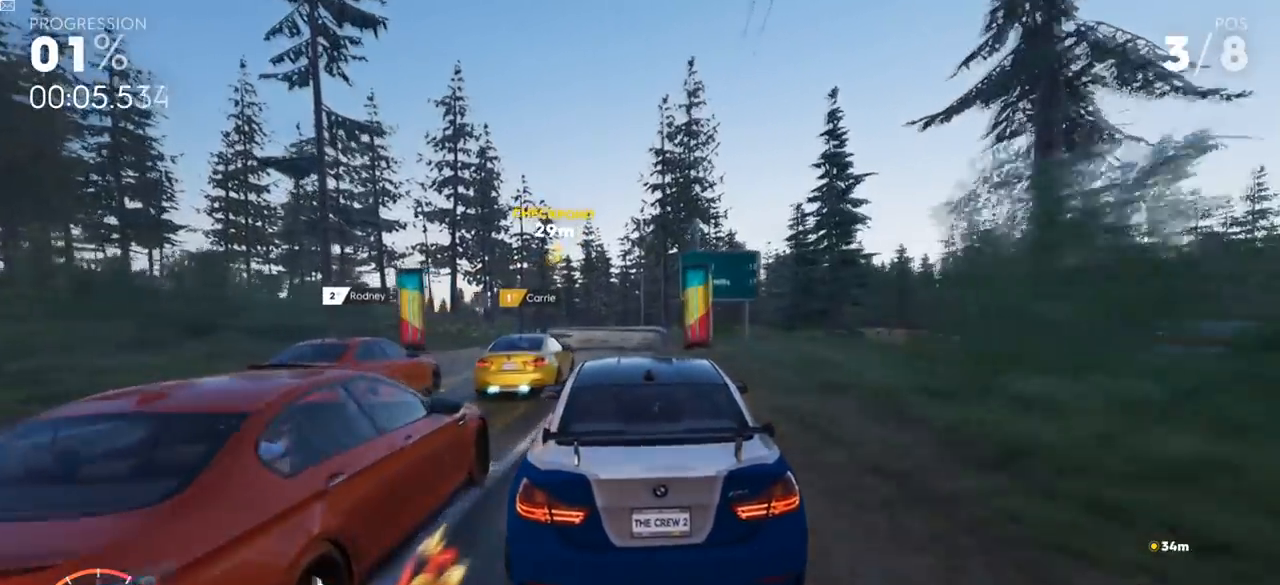
{"buttons": ["R2"], "left_stick": "center", "right_stick": "center", "events": [[167, "left_stick", "up-right"], [283, "left_stick", "center"]]}
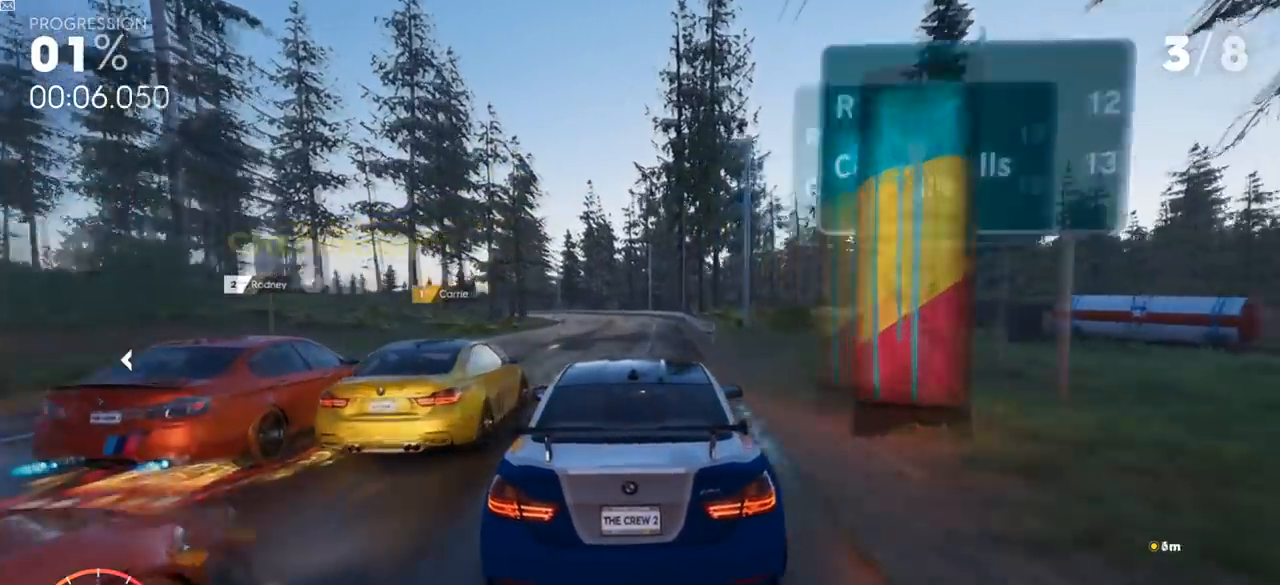
{"buttons": ["Y", "R2"], "left_stick": "center", "right_stick": "center", "events": [[267, "Y", "down"]]}
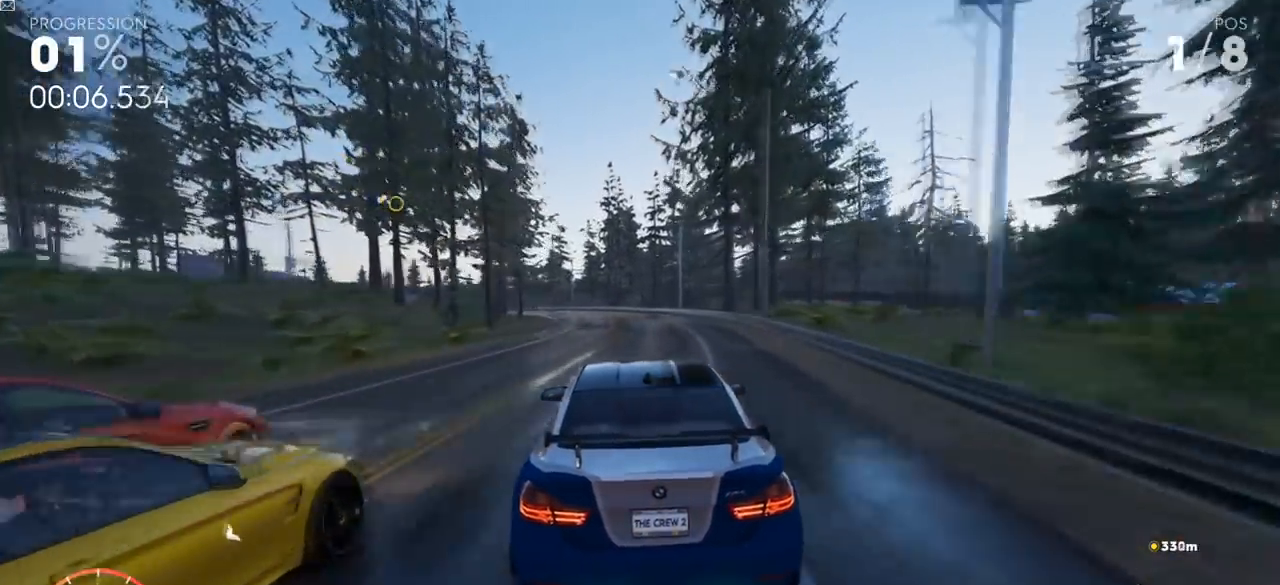
{"buttons": ["Y", "R2"], "left_stick": "center", "right_stick": "center", "events": []}
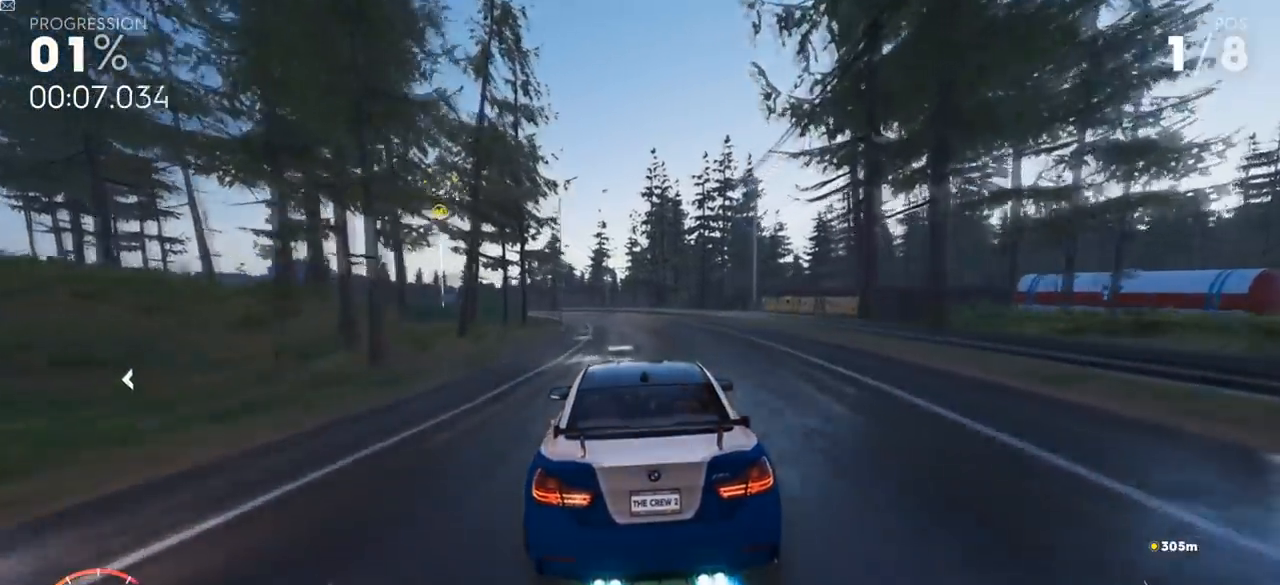
{"buttons": ["R2"], "left_stick": "left", "right_stick": "center", "events": [[34, "left_stick", "left"], [50, "Y", "up"], [134, "left_stick", "center"], [434, "left_stick", "left"]]}
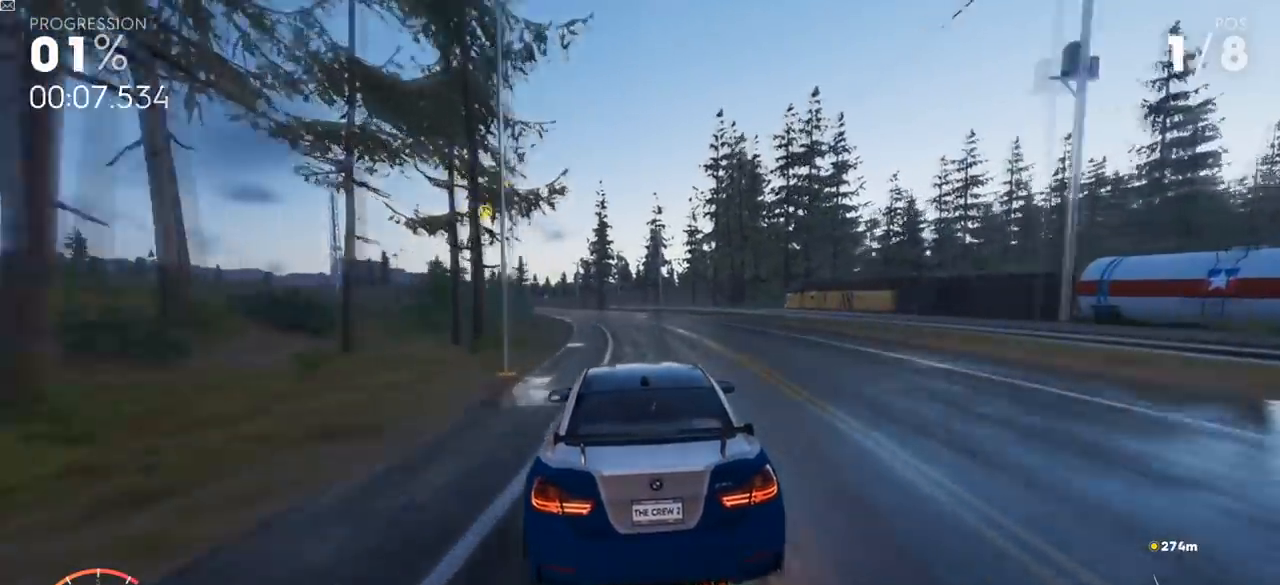
{"buttons": ["R2"], "left_stick": "center", "right_stick": "center", "events": [[50, "left_stick", "center"], [250, "left_stick", "left"], [383, "left_stick", "center"]]}
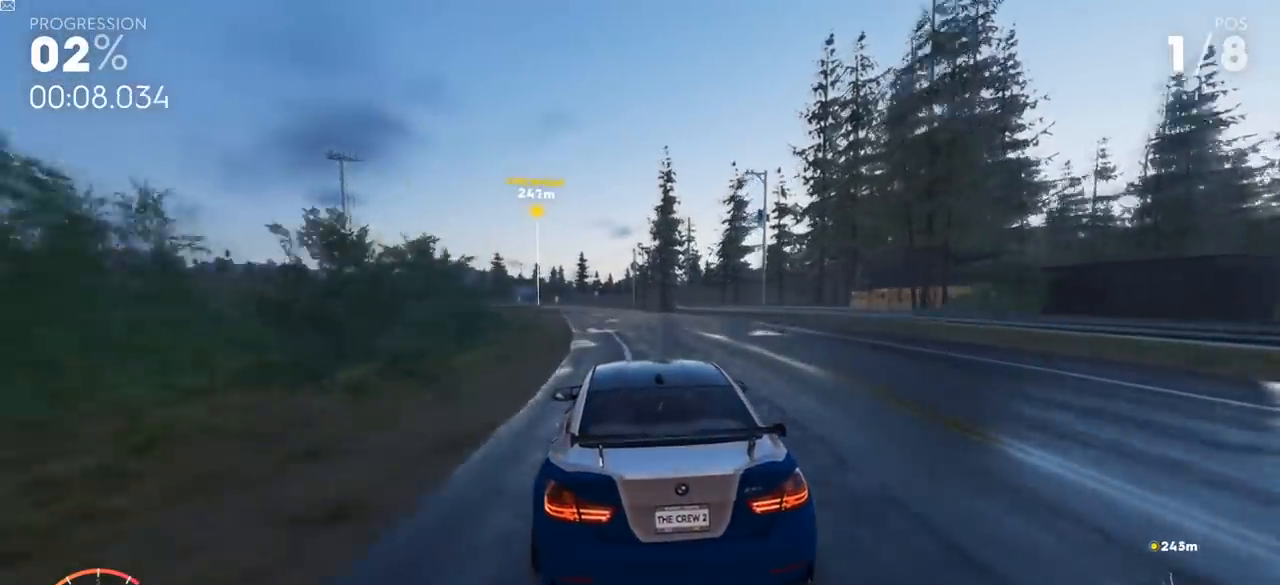
{"buttons": ["R2"], "left_stick": "center", "right_stick": "center", "events": []}
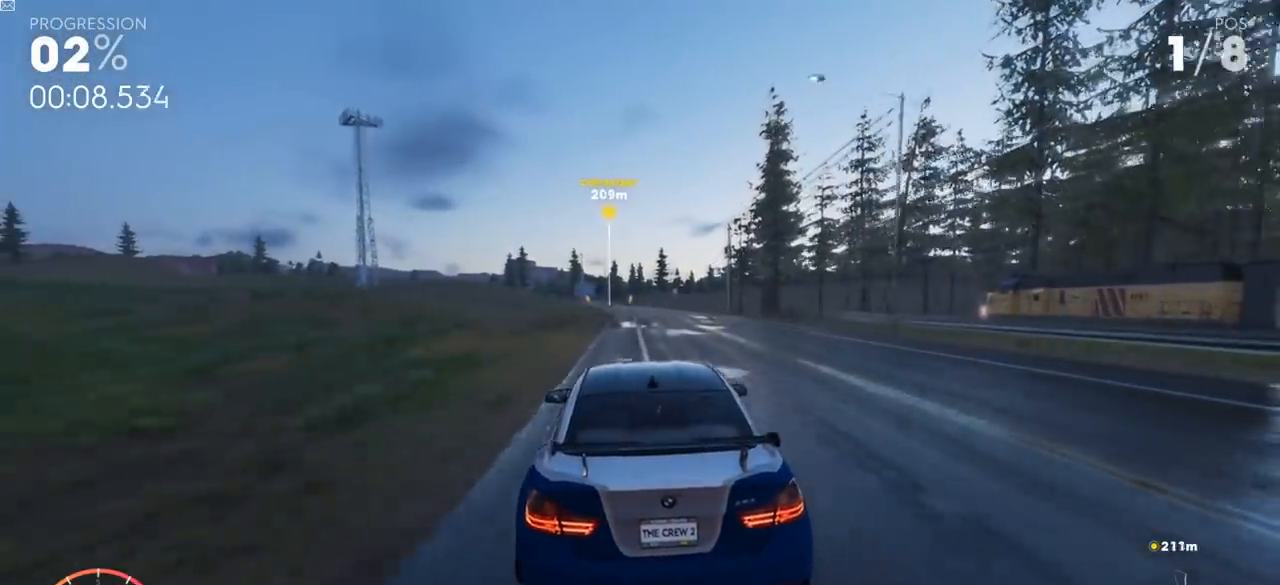
{"buttons": ["Y", "R2"], "left_stick": "center", "right_stick": "center", "events": [[317, "Y", "down"]]}
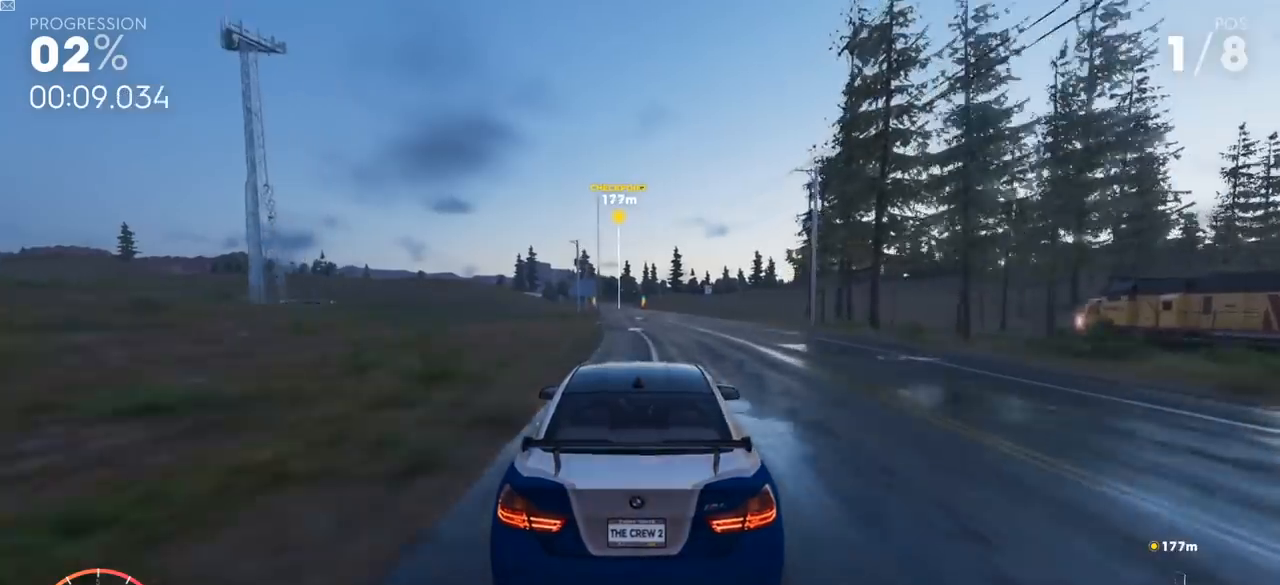
{"buttons": ["R2"], "left_stick": "center", "right_stick": "center", "events": [[334, "Y", "up"]]}
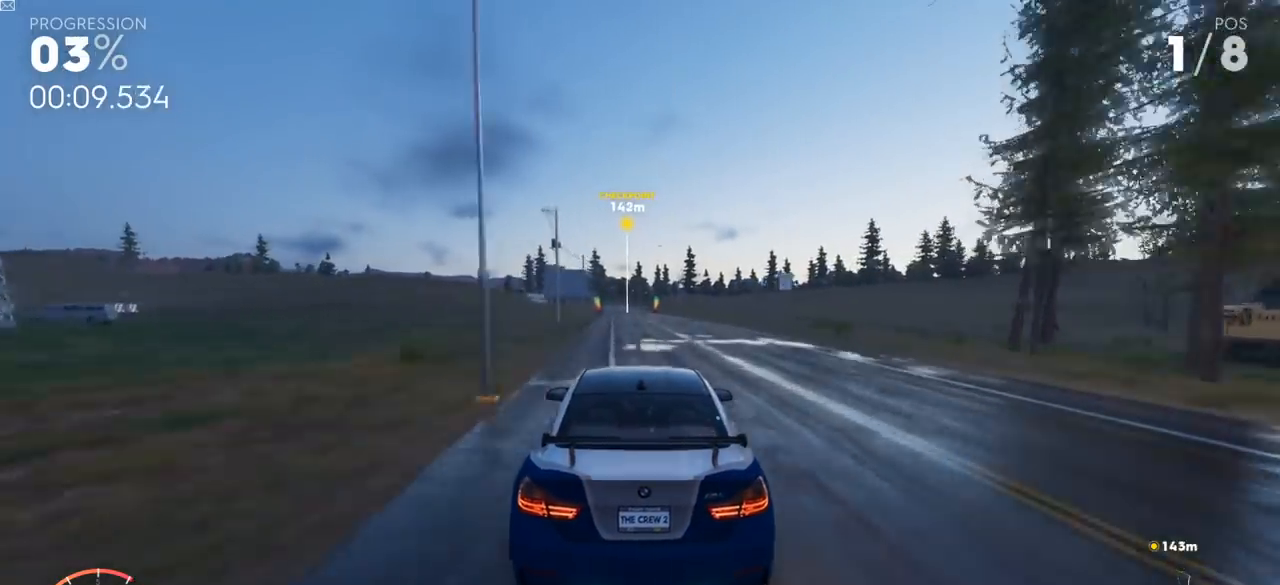
{"buttons": ["R2"], "left_stick": "center", "right_stick": "right", "events": [[150, "right_stick", "right"]]}
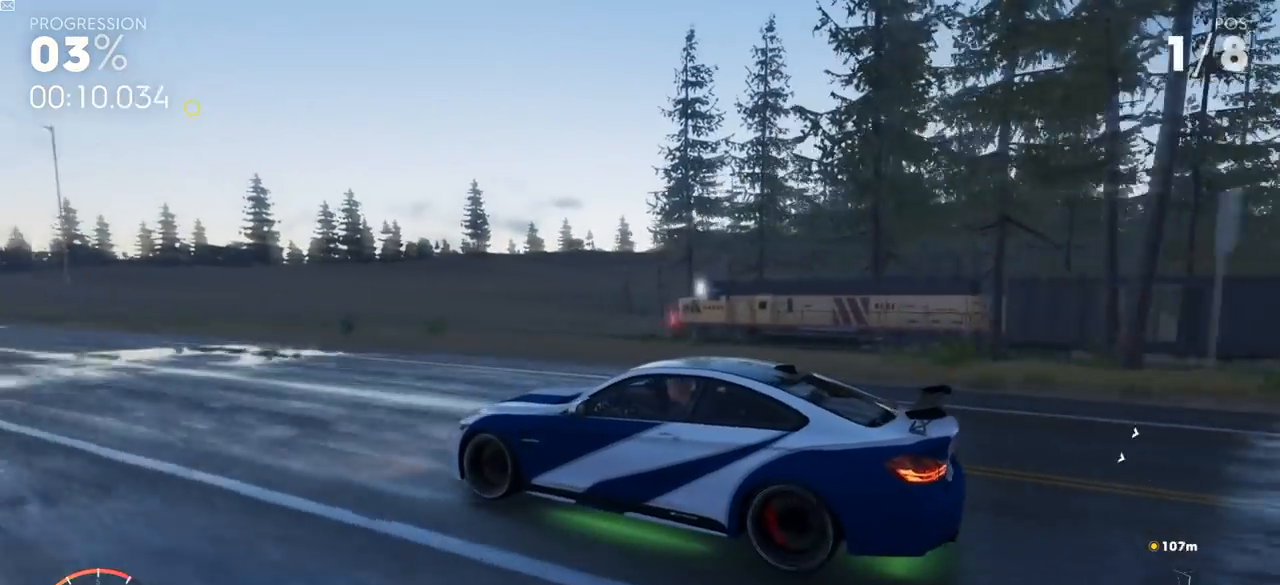
{"buttons": ["R2"], "left_stick": "center", "right_stick": "center", "events": [[434, "right_stick", "center"]]}
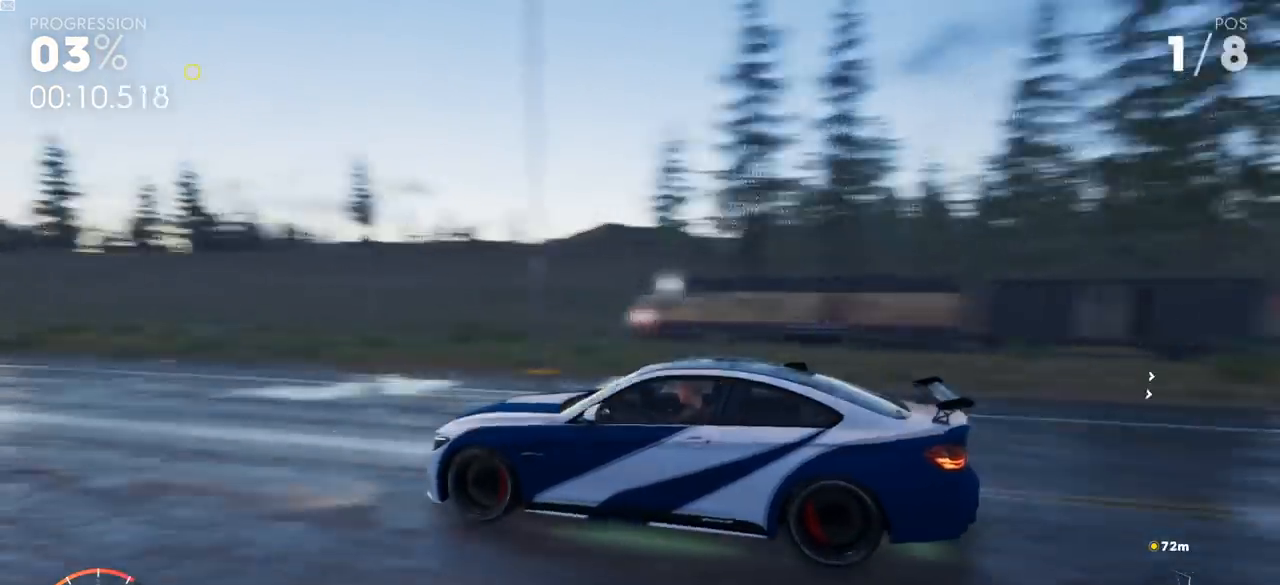
{"buttons": ["R2"], "left_stick": "center", "right_stick": "center", "events": []}
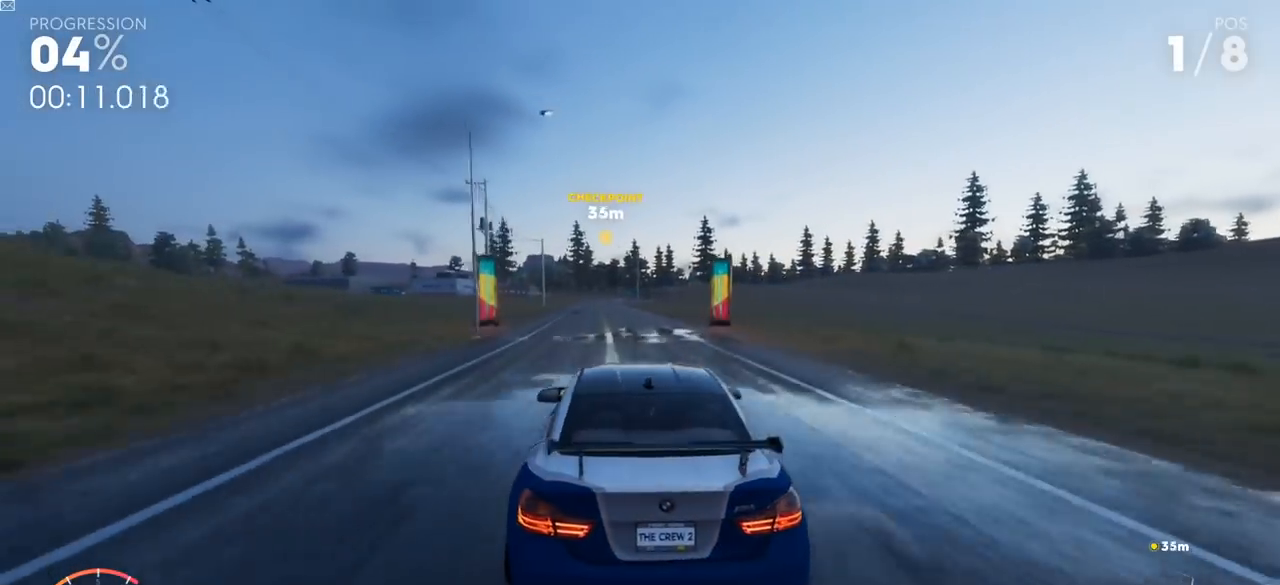
{"buttons": ["Y", "R2"], "left_stick": "center", "right_stick": "center", "events": [[250, "Y", "down"]]}
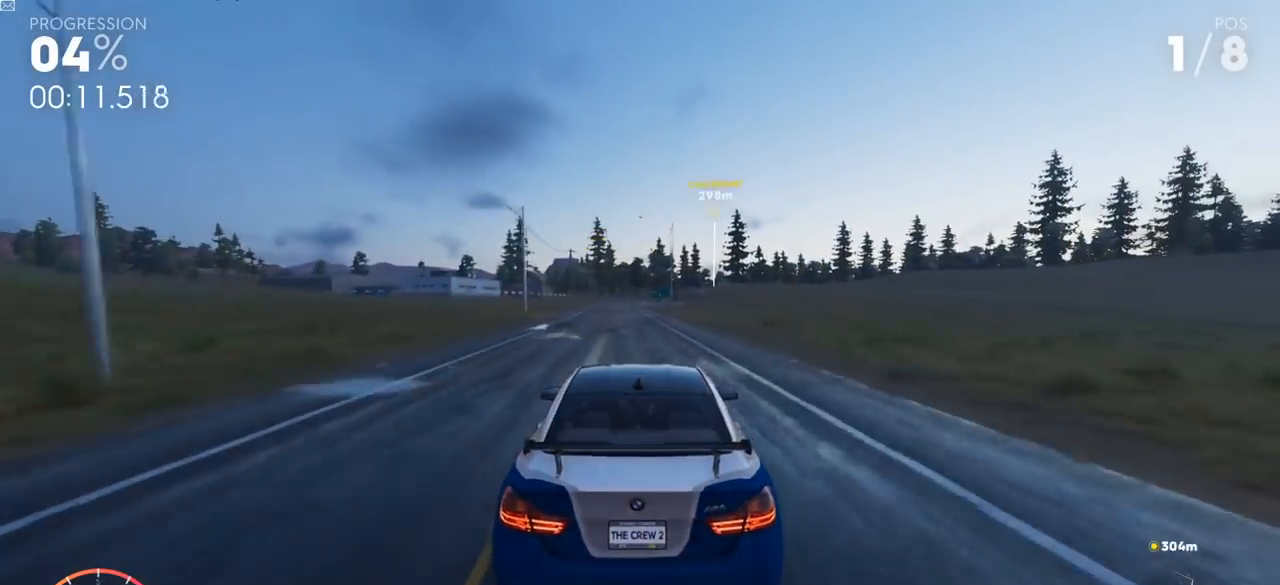
{"buttons": ["R2"], "left_stick": "center", "right_stick": "center", "events": [[451, "Y", "up"]]}
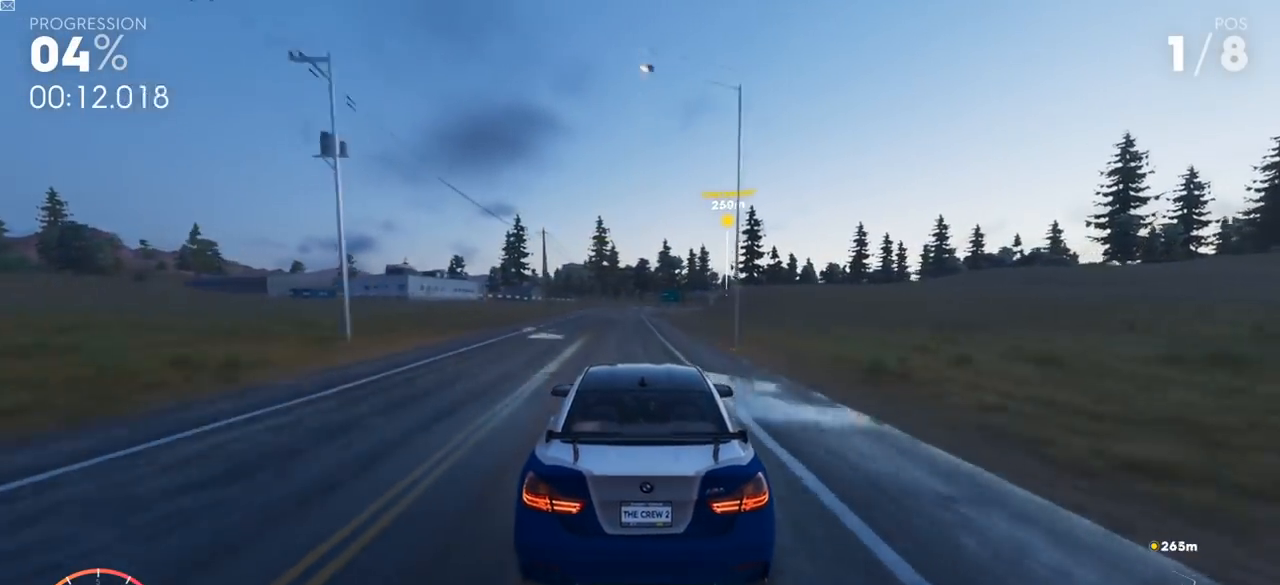
{"buttons": ["R2"], "left_stick": "center", "right_stick": "center", "events": []}
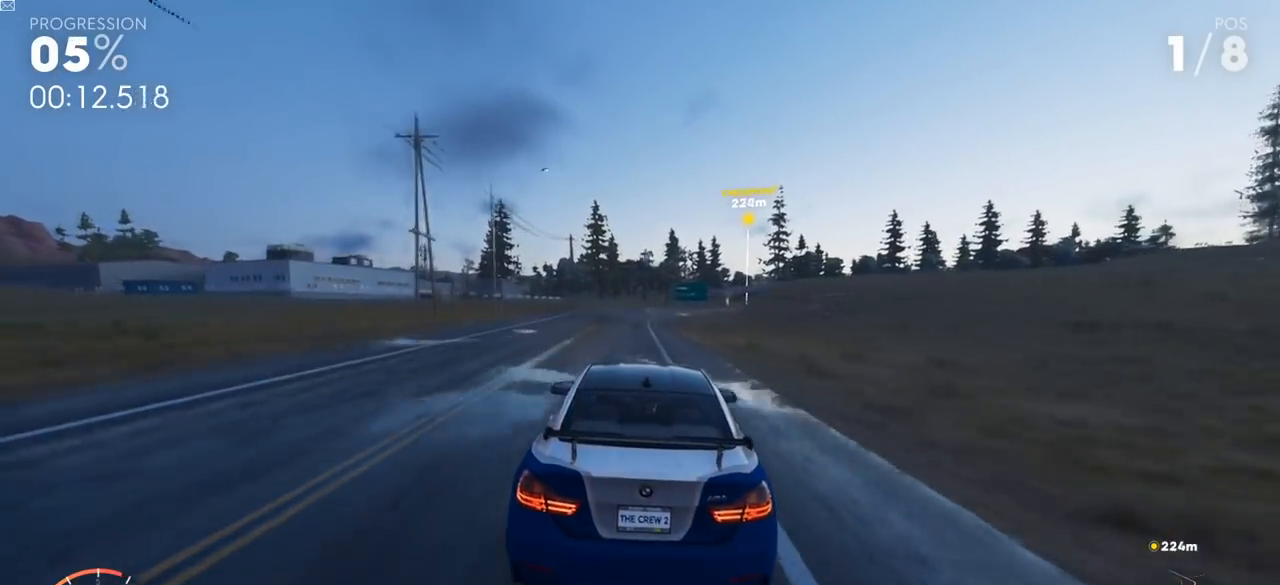
{"buttons": ["R2"], "left_stick": "up-right", "right_stick": "center", "events": [[184, "left_stick", "up-right"]]}
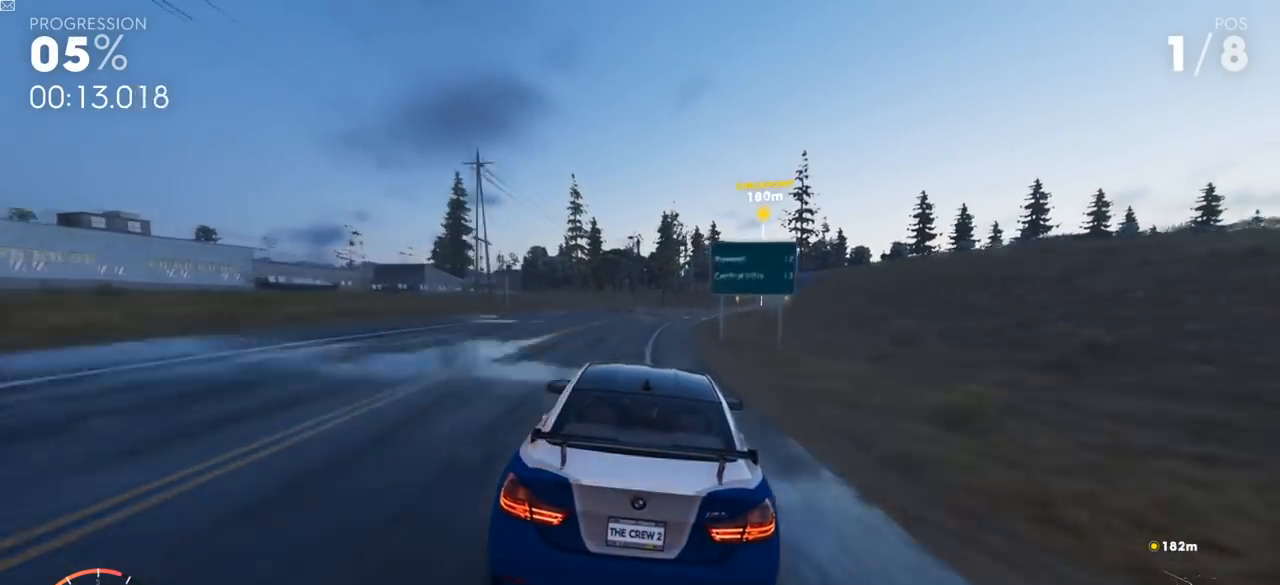
{"buttons": ["R2"], "left_stick": "up-right", "right_stick": "center", "events": []}
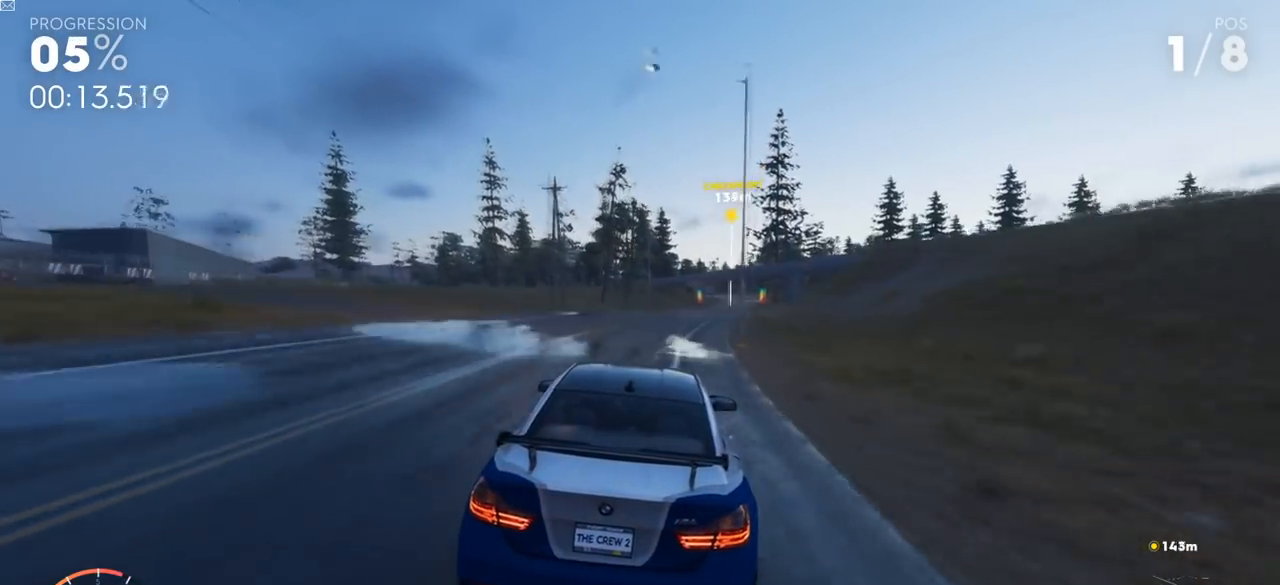
{"buttons": ["Y", "R2"], "left_stick": "center", "right_stick": "center", "events": [[67, "Y", "down"], [384, "left_stick", "center"]]}
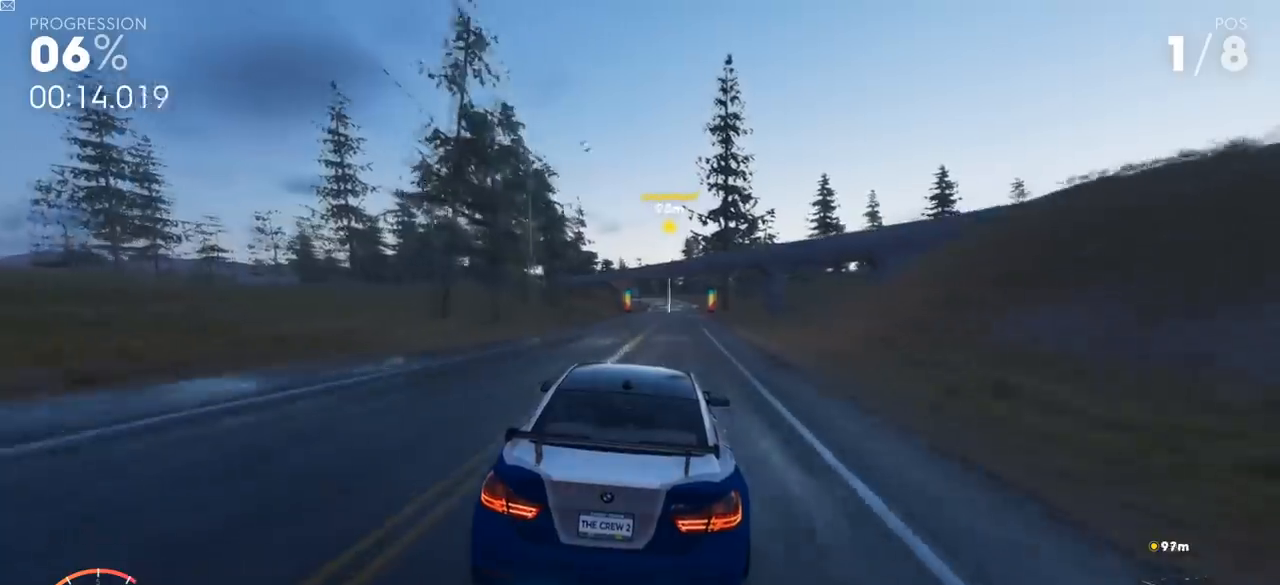
{"buttons": ["Y", "R2"], "left_stick": "center", "right_stick": "center", "events": []}
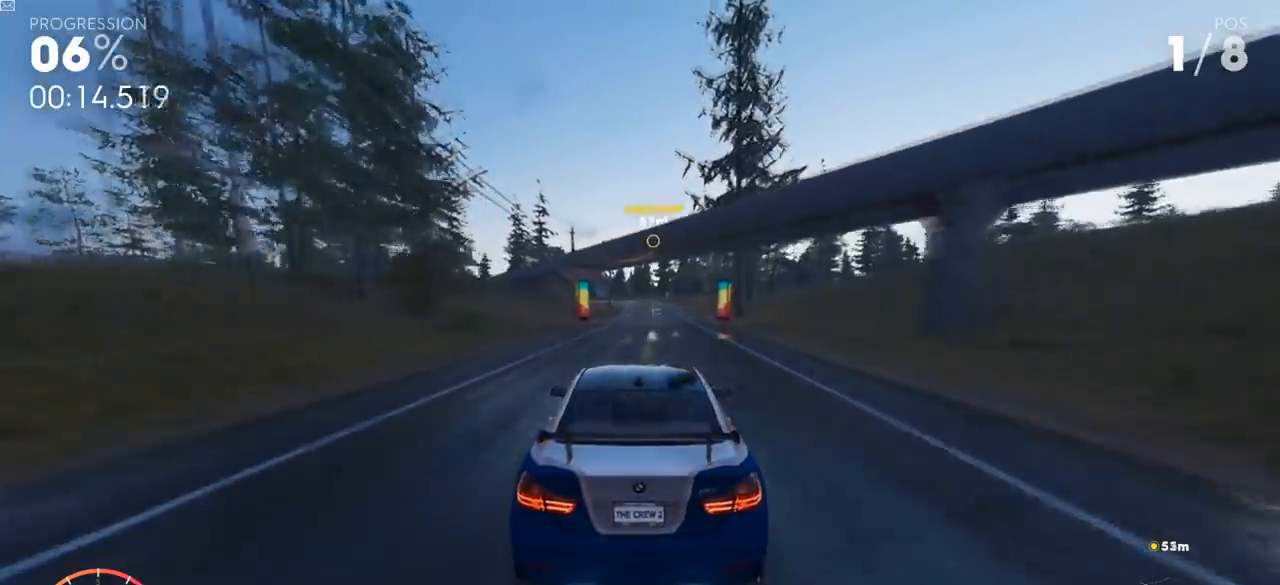
{"buttons": ["R2"], "left_stick": "center", "right_stick": "center", "events": [[200, "Y", "up"]]}
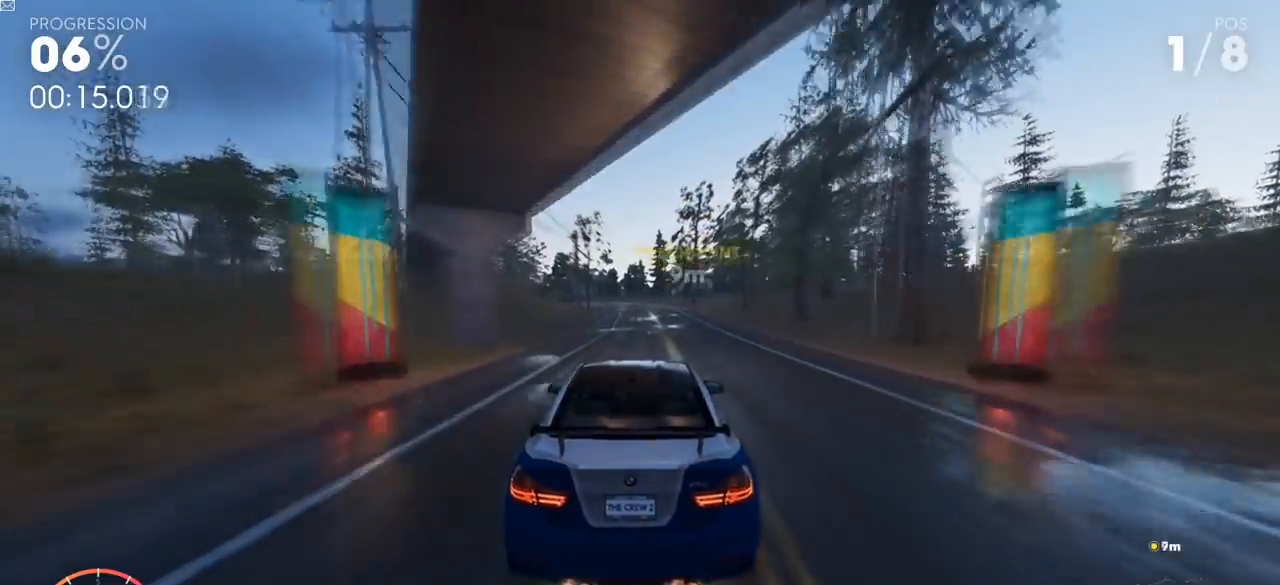
{"buttons": ["R2"], "left_stick": "left", "right_stick": "center", "events": [[417, "left_stick", "left"]]}
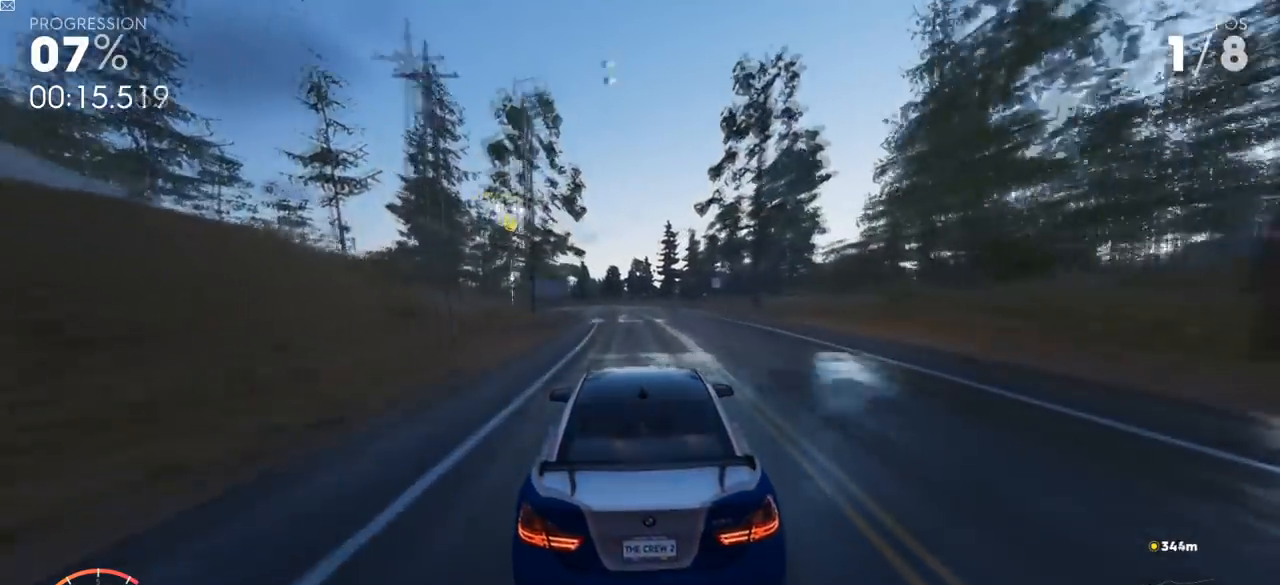
{"buttons": ["R2"], "left_stick": "left", "right_stick": "center", "events": []}
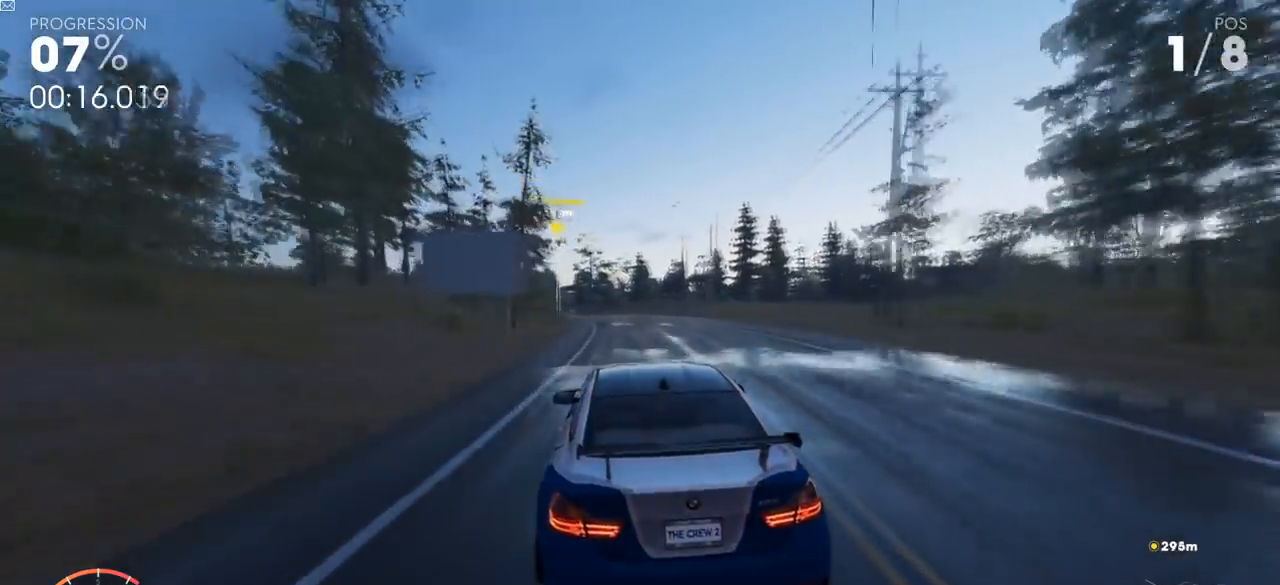
{"buttons": ["Y", "R2"], "left_stick": "center", "right_stick": "center", "events": [[16, "left_stick", "center"], [133, "Y", "down"], [216, "left_stick", "left"], [400, "left_stick", "center"]]}
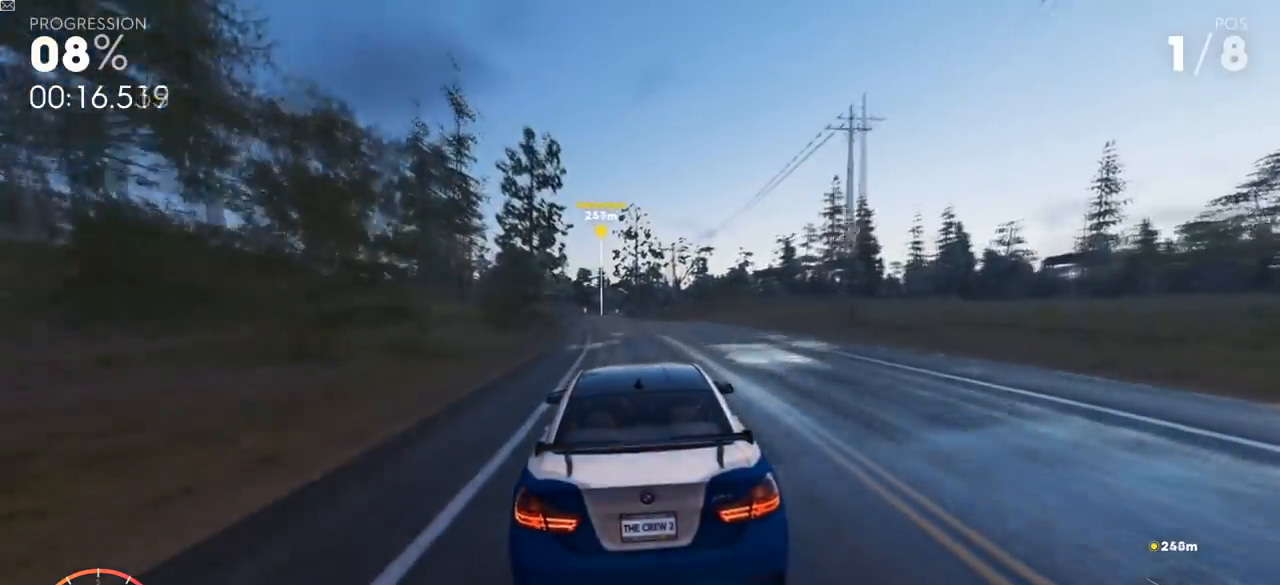
{"buttons": ["Y", "R2"], "left_stick": "center", "right_stick": "center", "events": [[67, "left_stick", "left"], [167, "left_stick", "center"]]}
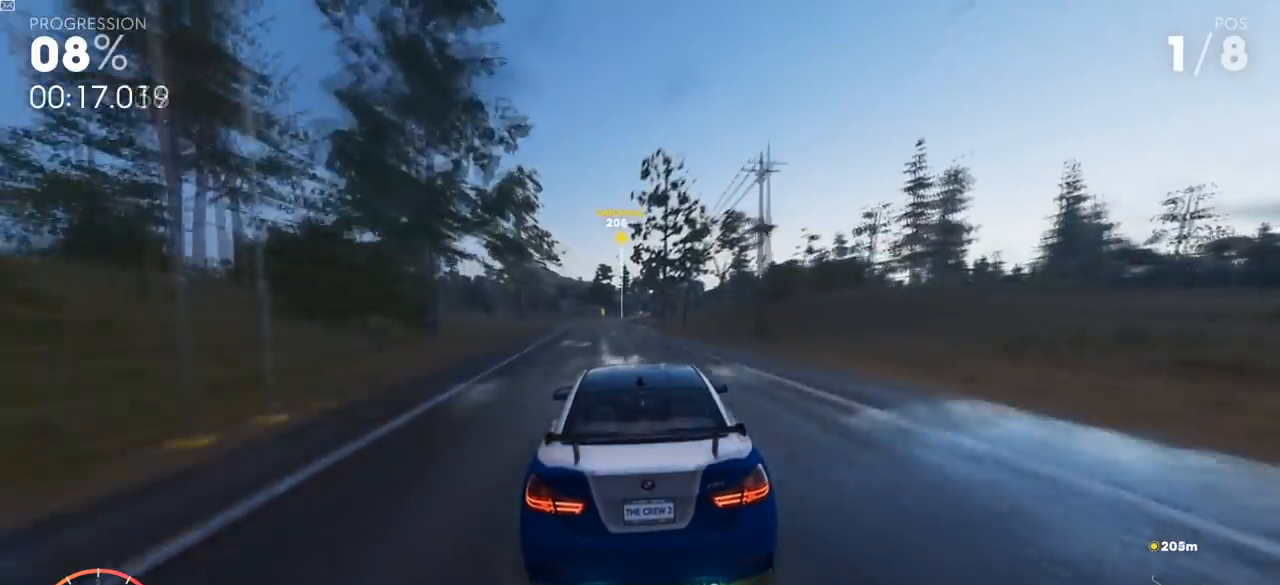
{"buttons": ["Y", "R2"], "left_stick": "center", "right_stick": "center", "events": []}
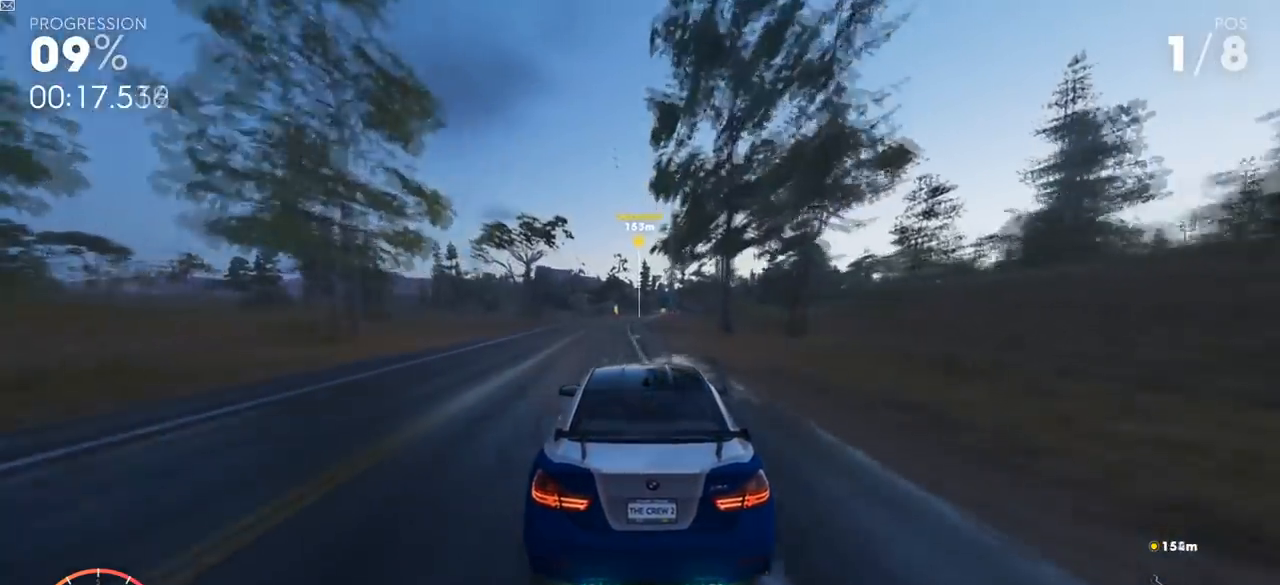
{"buttons": ["Y", "R2"], "left_stick": "center", "right_stick": "center", "events": []}
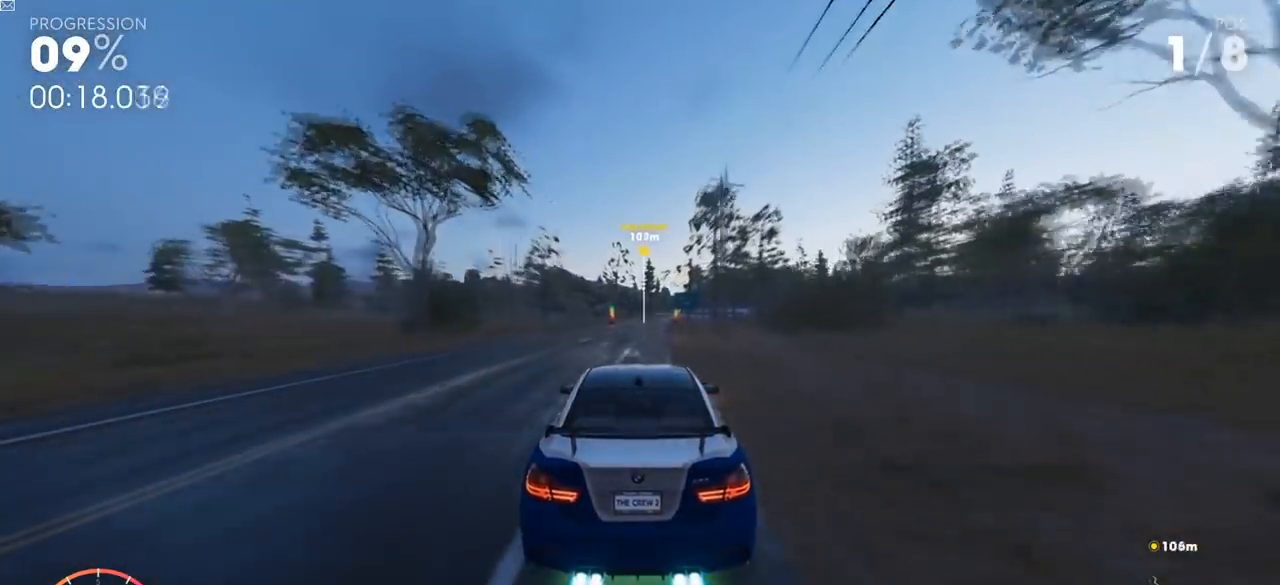
{"buttons": ["Y", "R2"], "left_stick": "center", "right_stick": "center", "events": [[66, "left_stick", "up-right"], [300, "left_stick", "center"]]}
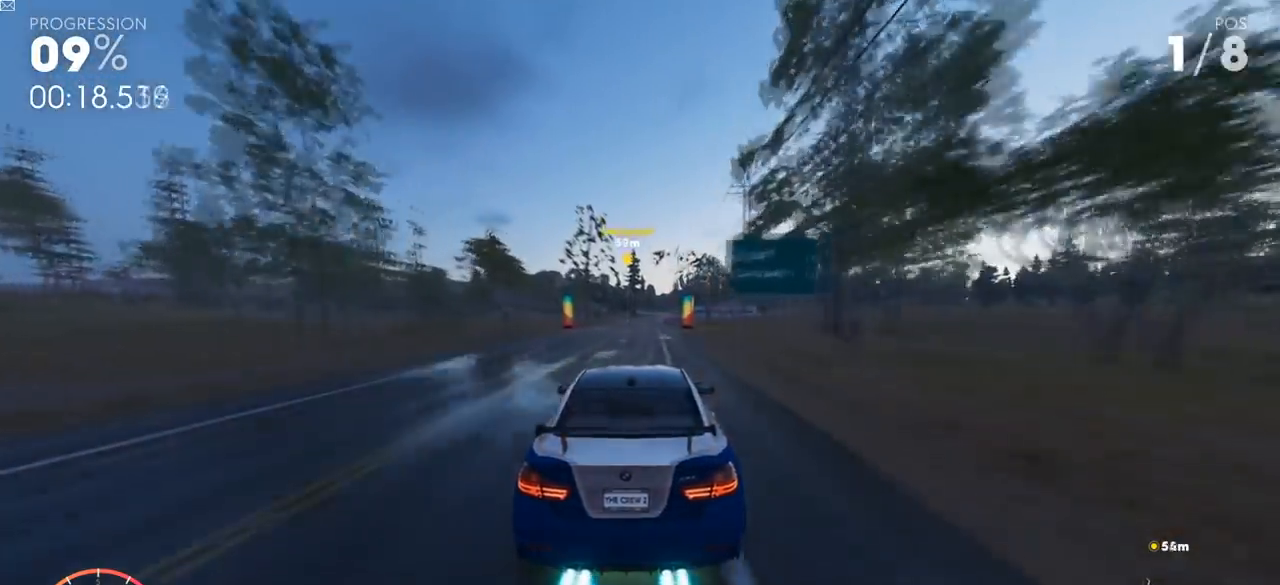
{"buttons": ["R2"], "left_stick": "center", "right_stick": "center", "events": [[334, "Y", "up"]]}
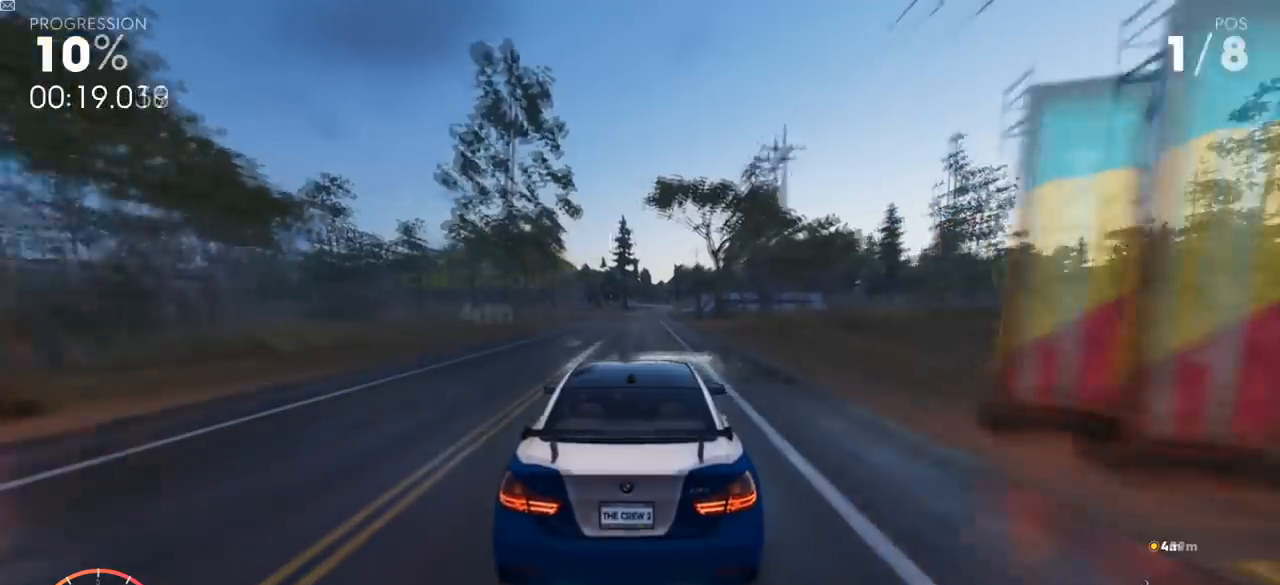
{"buttons": ["R2"], "left_stick": "center", "right_stick": "center", "events": [[116, "left_stick", "up-right"], [233, "left_stick", "center"]]}